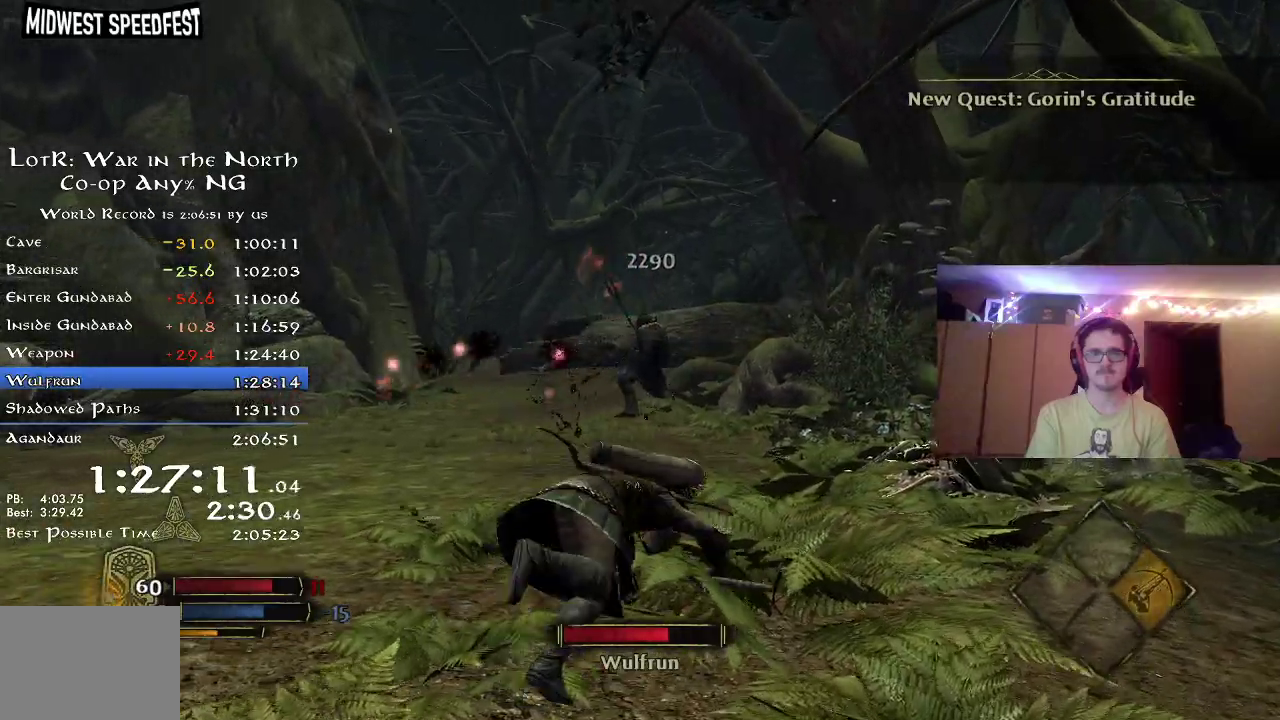
Gameplay with a controller (Xbox layout); each line is a JSON object with the inputs held at the frame after it (dt_ms = milliseconds from this image to that frame). "events" lists button and stick changes between this image and that frame as [ms after this image, input, new state], when the widget could be followed in between. Not read: R1 left_stick.
{"dt_ms": 400, "buttons": ["R2"], "right_stick": "center", "events": [[183, "B", "up"]]}
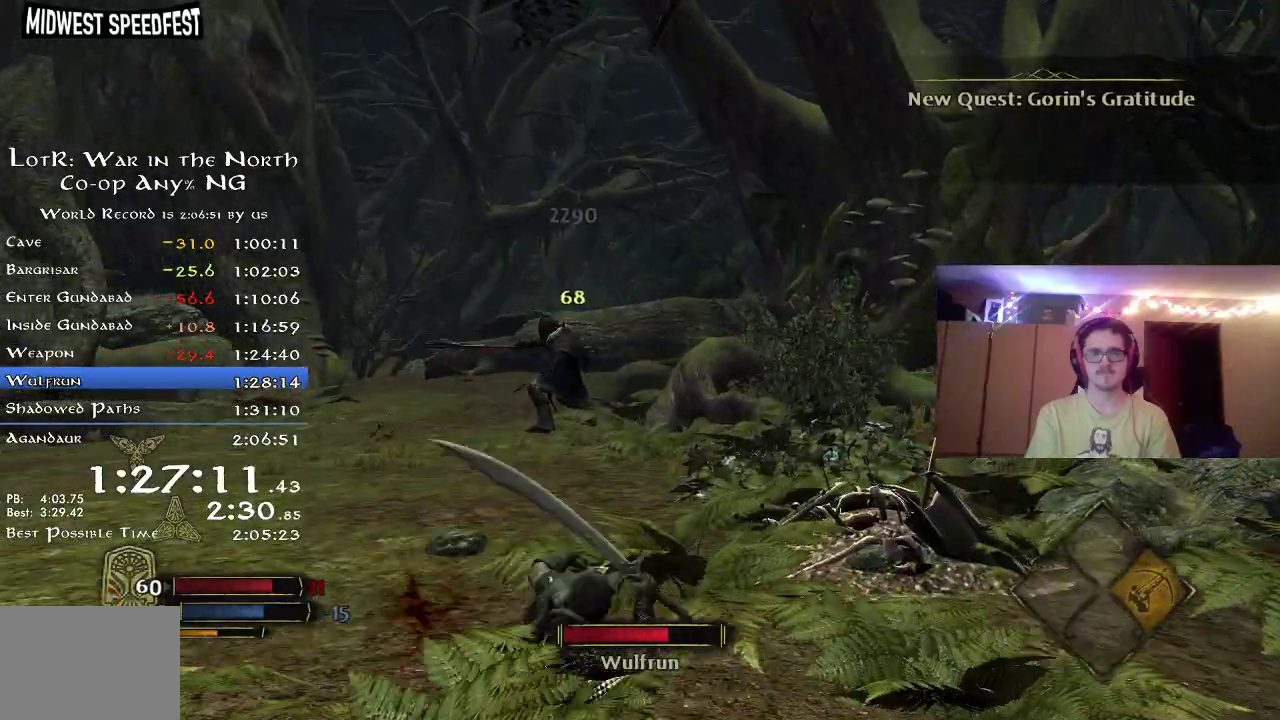
{"dt_ms": 700, "buttons": ["A"], "right_stick": "center", "events": [[233, "R2", "up"], [283, "A", "down"], [367, "A", "up"], [433, "A", "down"], [517, "A", "up"], [683, "A", "down"]]}
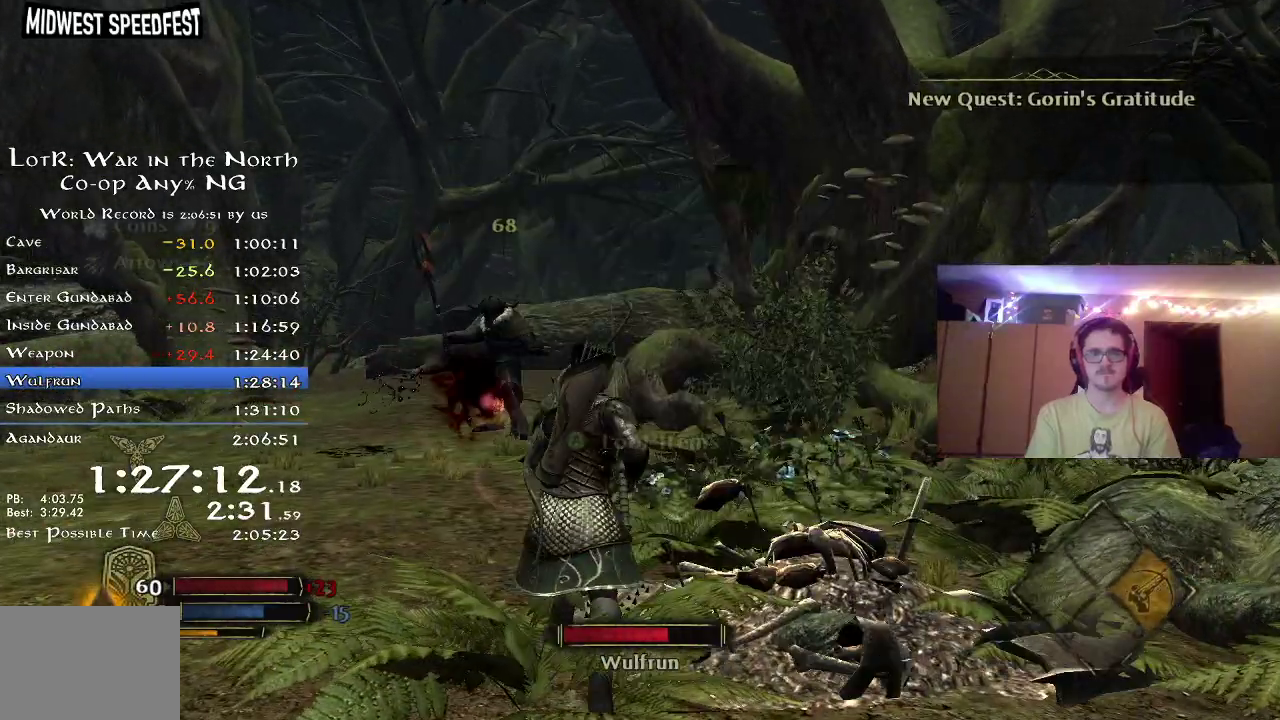
{"dt_ms": 400, "buttons": [], "right_stick": "up-left", "events": [[50, "A", "up"], [183, "right_stick", "up-left"]]}
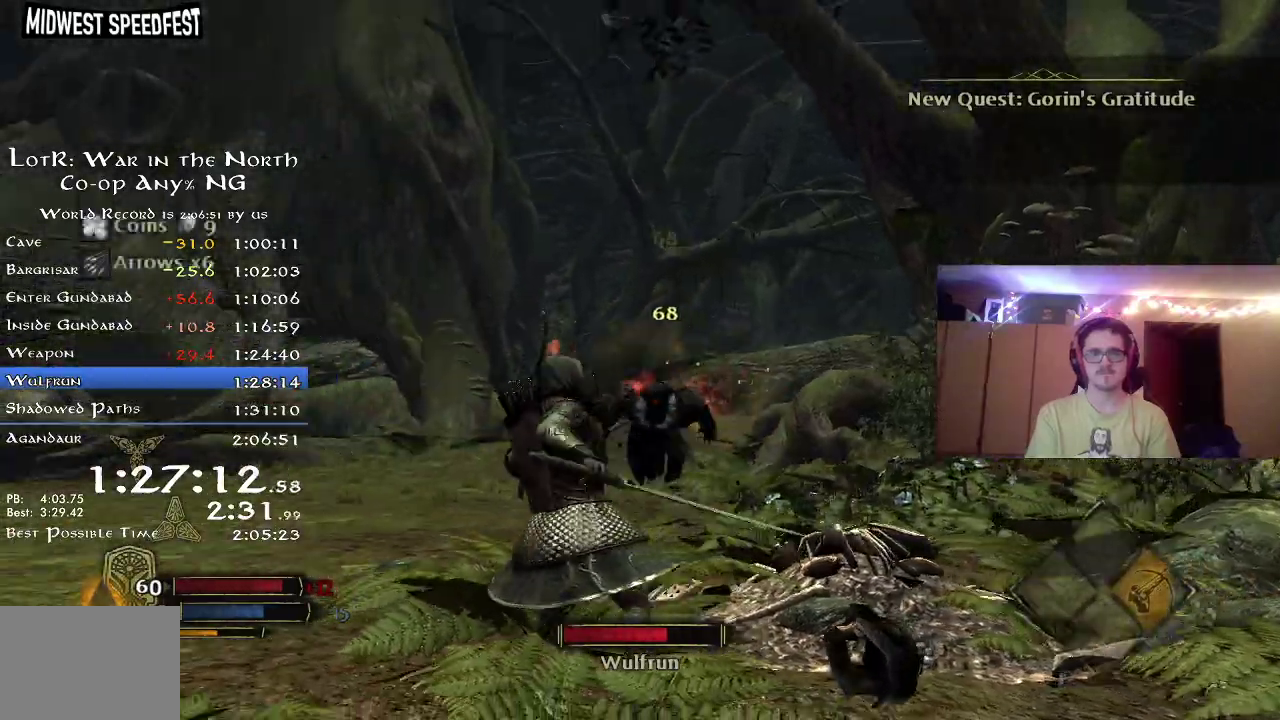
{"dt_ms": 400, "buttons": [], "right_stick": "right", "events": [[50, "right_stick", "left"], [100, "right_stick", "center"], [200, "right_stick", "down-right"], [383, "right_stick", "right"]]}
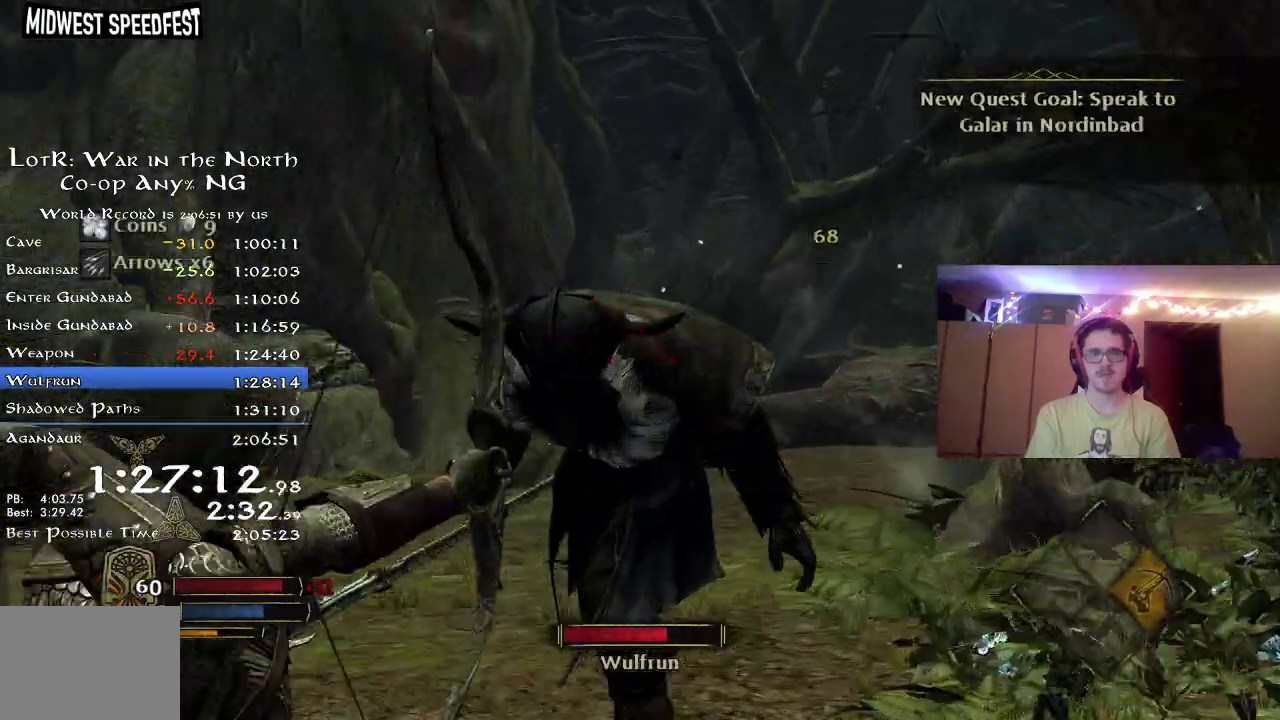
{"dt_ms": 800, "buttons": [], "right_stick": "center", "events": [[33, "right_stick", "center"], [283, "right_stick", "left"], [383, "right_stick", "up-left"], [550, "right_stick", "up"], [733, "right_stick", "center"]]}
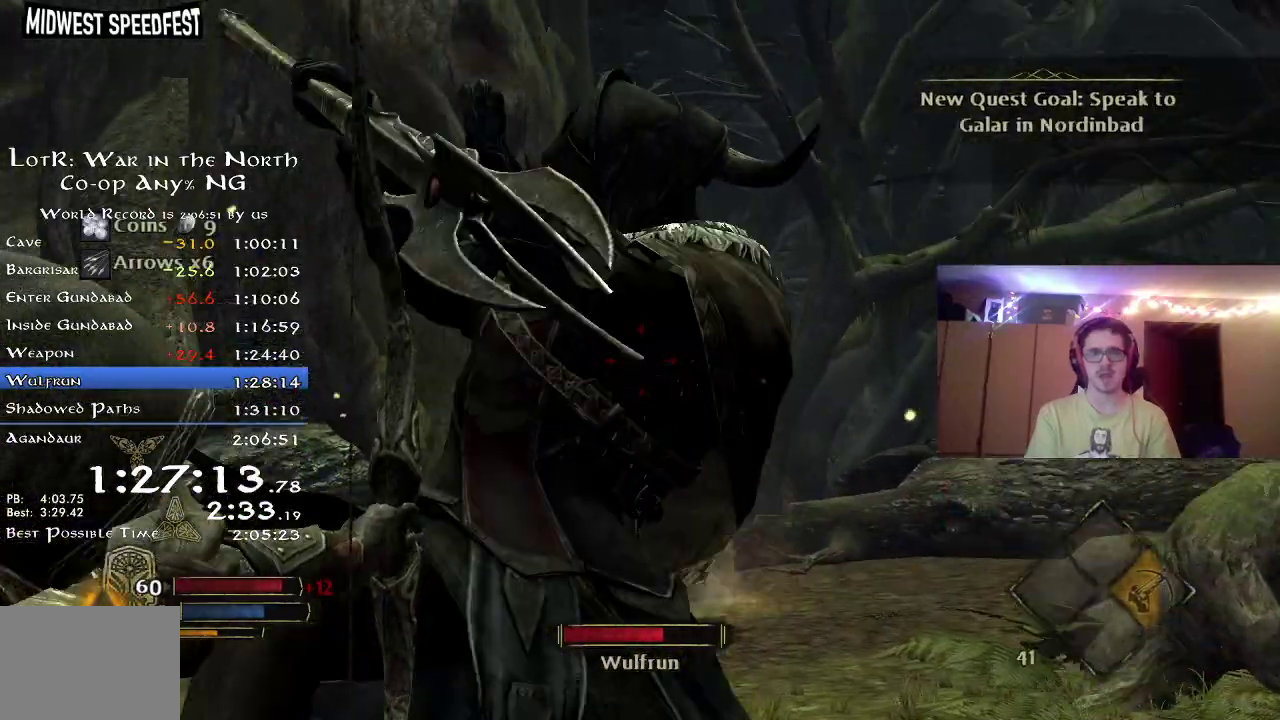
{"dt_ms": 300, "buttons": [], "right_stick": "center", "events": [[17, "B", "down"], [100, "B", "up"], [167, "B", "down"], [250, "B", "up"]]}
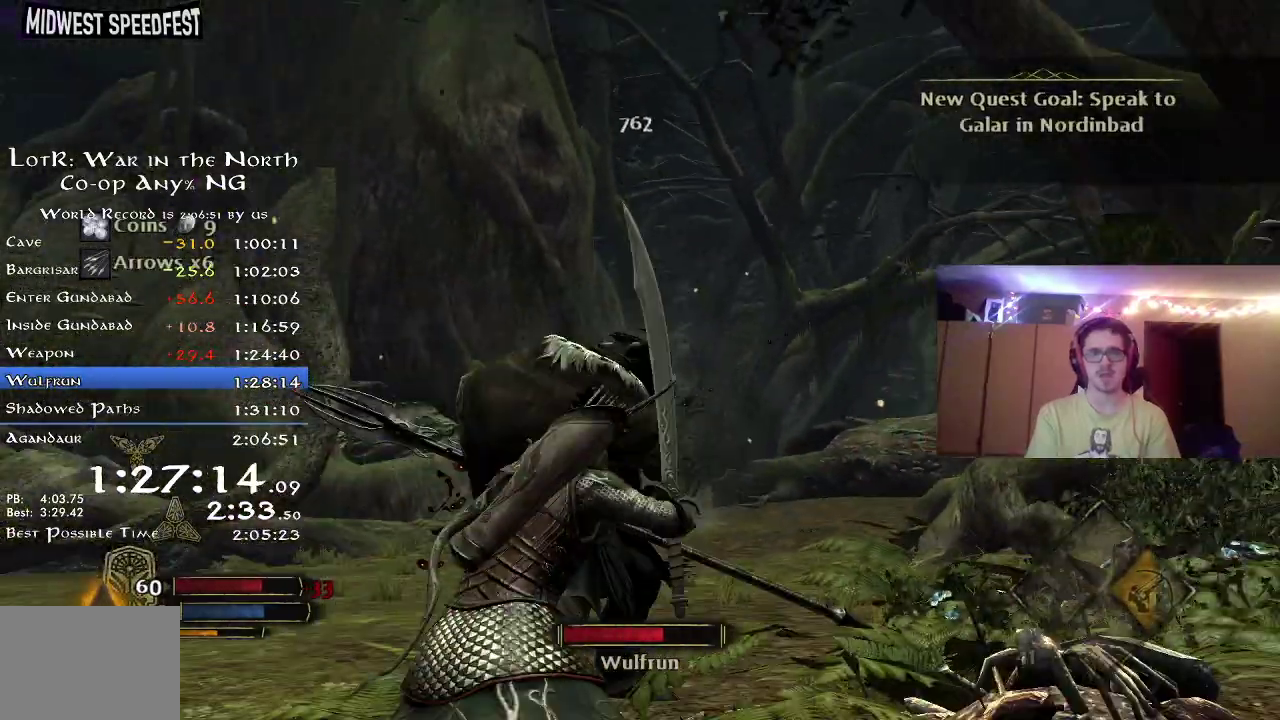
{"dt_ms": 500, "buttons": ["R2"], "right_stick": "down-right", "events": [[67, "R2", "down"], [150, "right_stick", "down-right"]]}
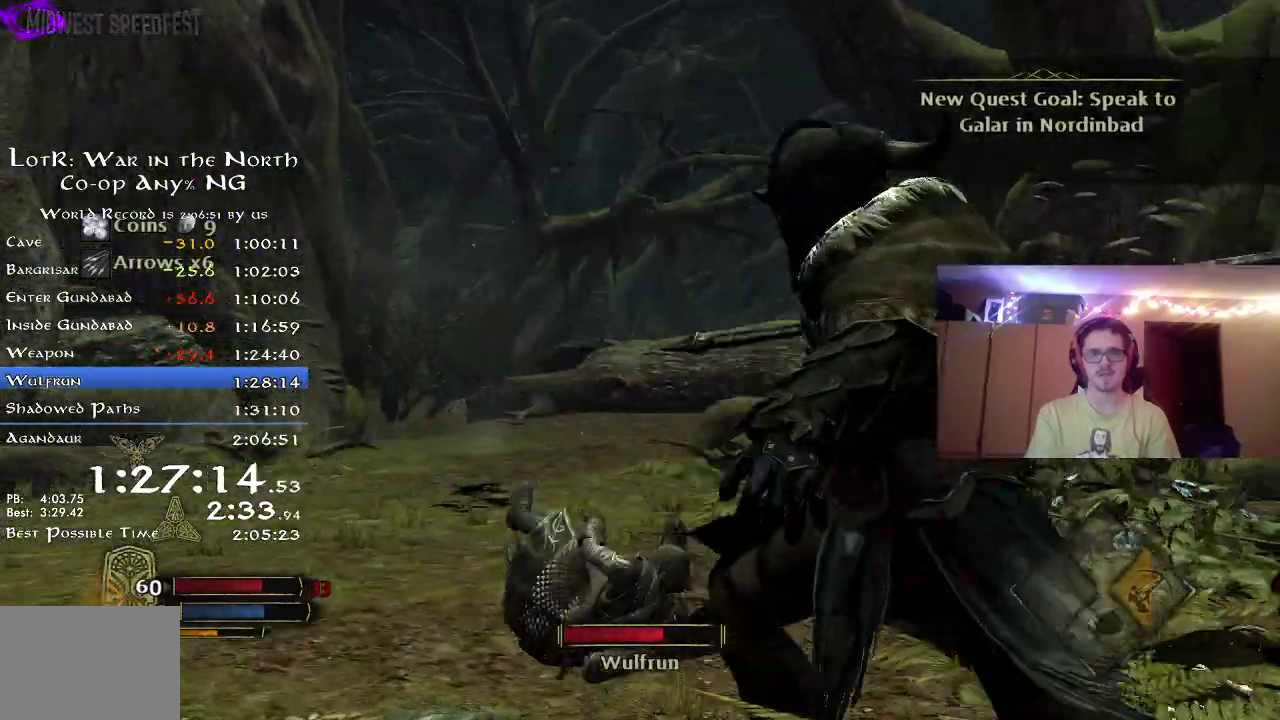
{"dt_ms": 700, "buttons": ["R2"], "right_stick": "right", "events": [[133, "right_stick", "right"]]}
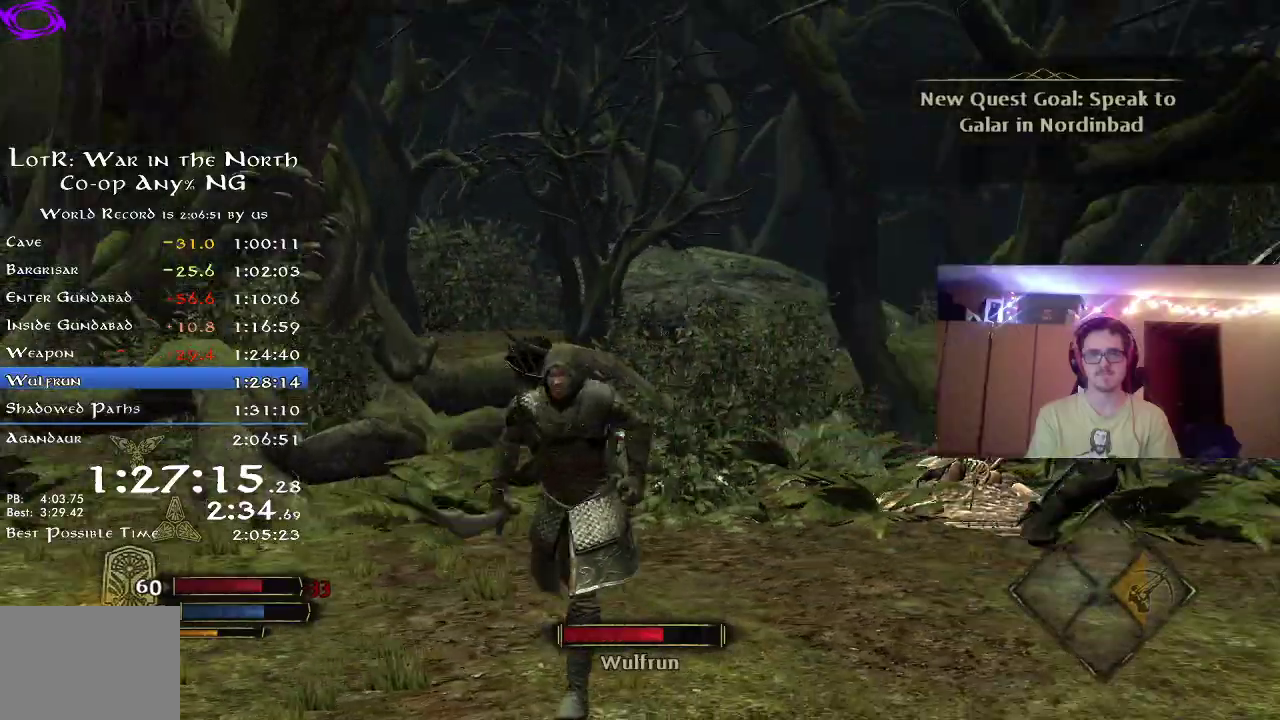
{"dt_ms": 300, "buttons": [], "right_stick": "right", "events": [[100, "R2", "up"], [150, "right_stick", "center"], [217, "right_stick", "right"]]}
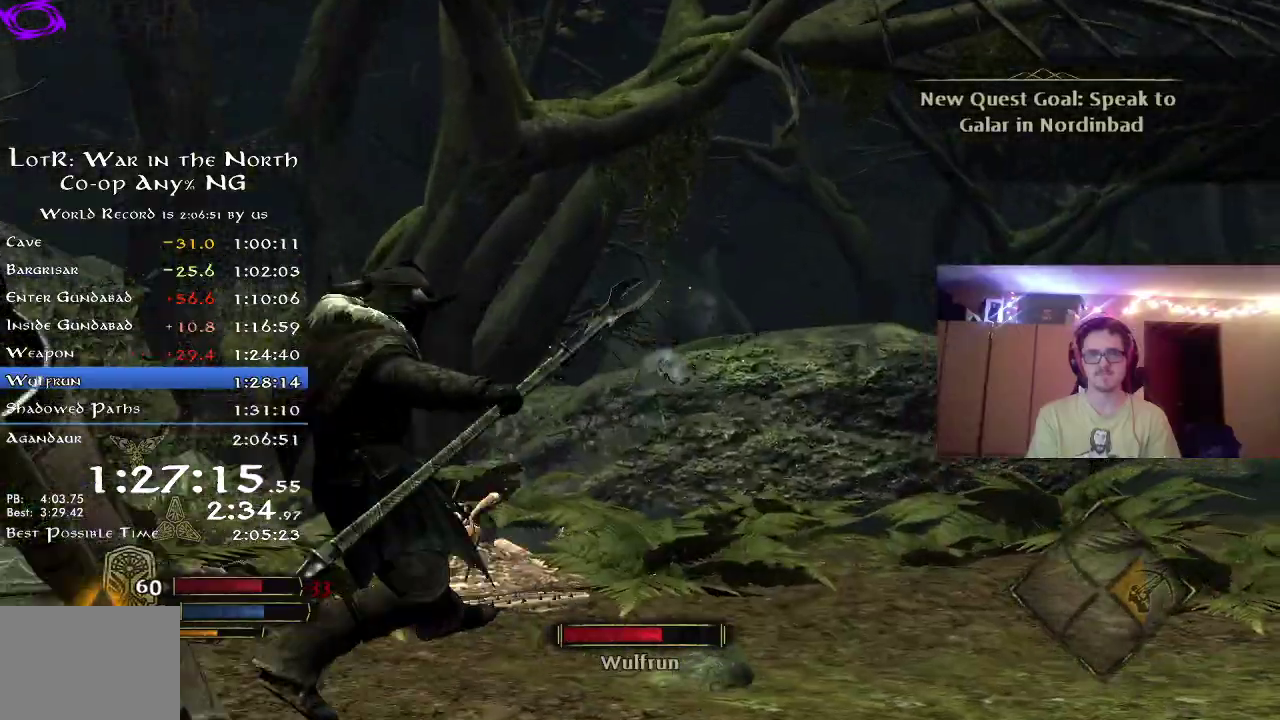
{"dt_ms": 500, "buttons": [], "right_stick": "left", "events": [[117, "right_stick", "left"]]}
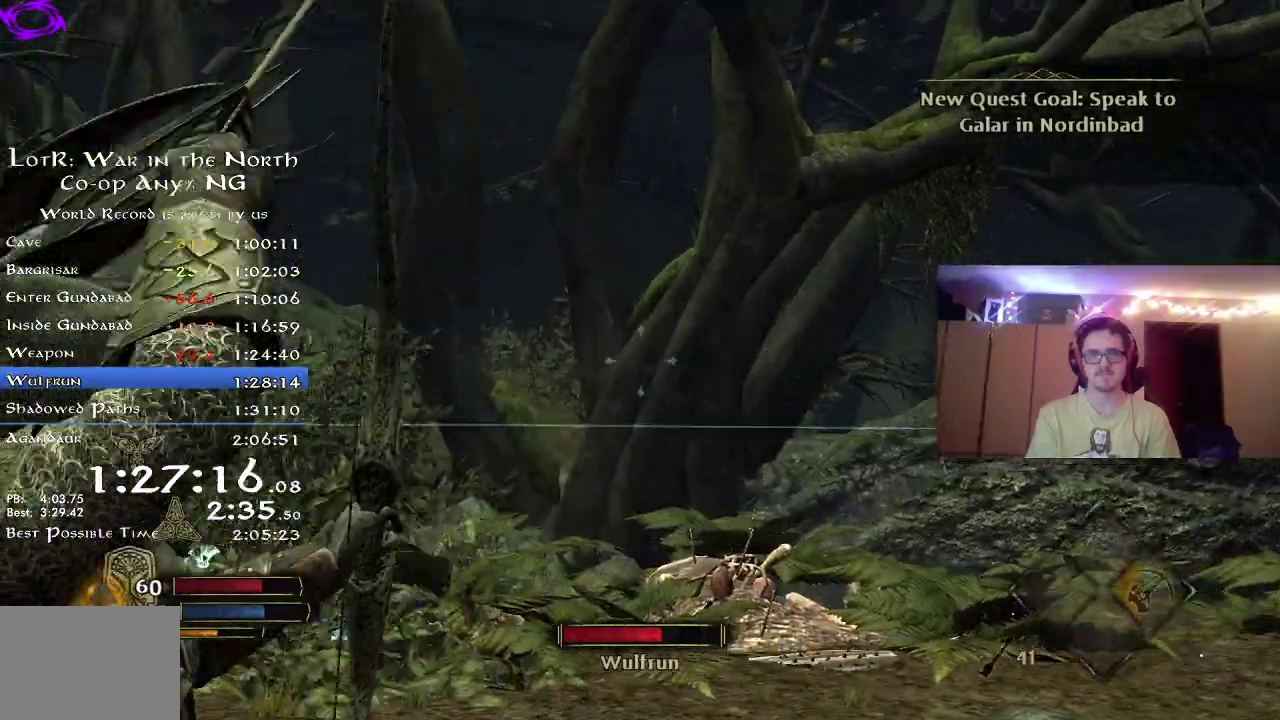
{"dt_ms": 500, "buttons": [], "right_stick": "left", "events": []}
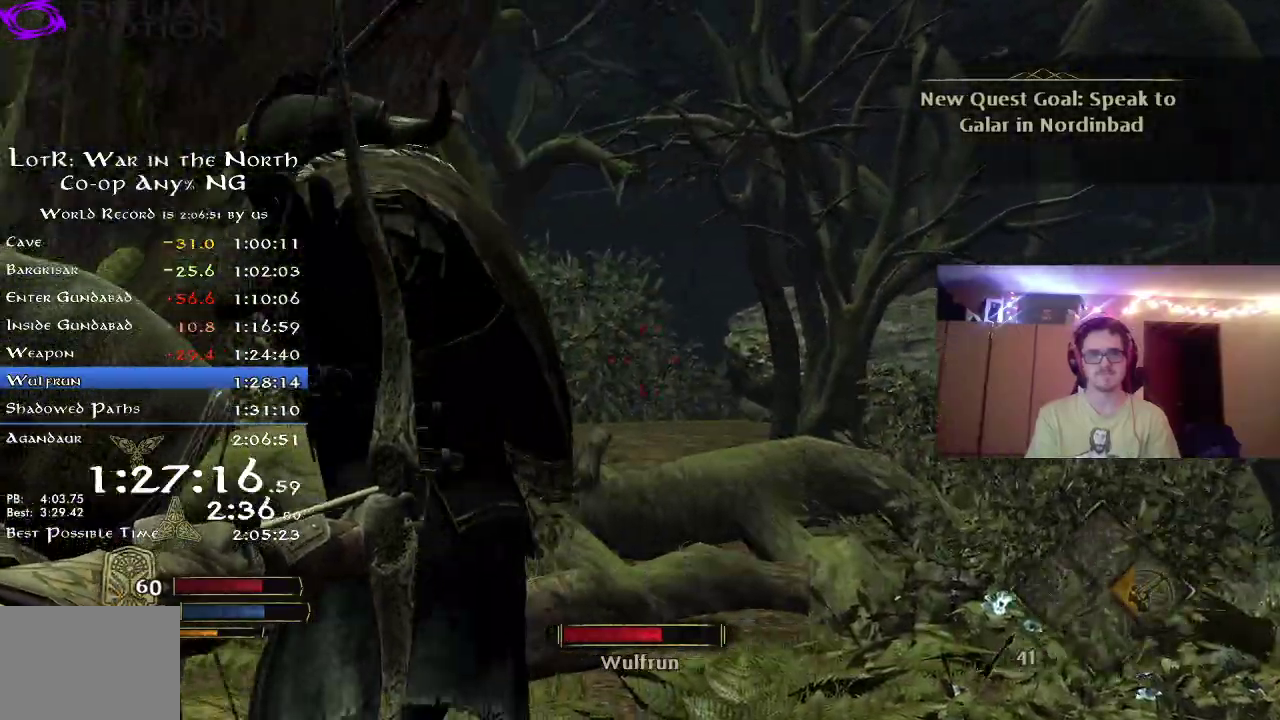
{"dt_ms": 300, "buttons": [], "right_stick": "left", "events": [[200, "right_stick", "up-left"], [300, "right_stick", "left"]]}
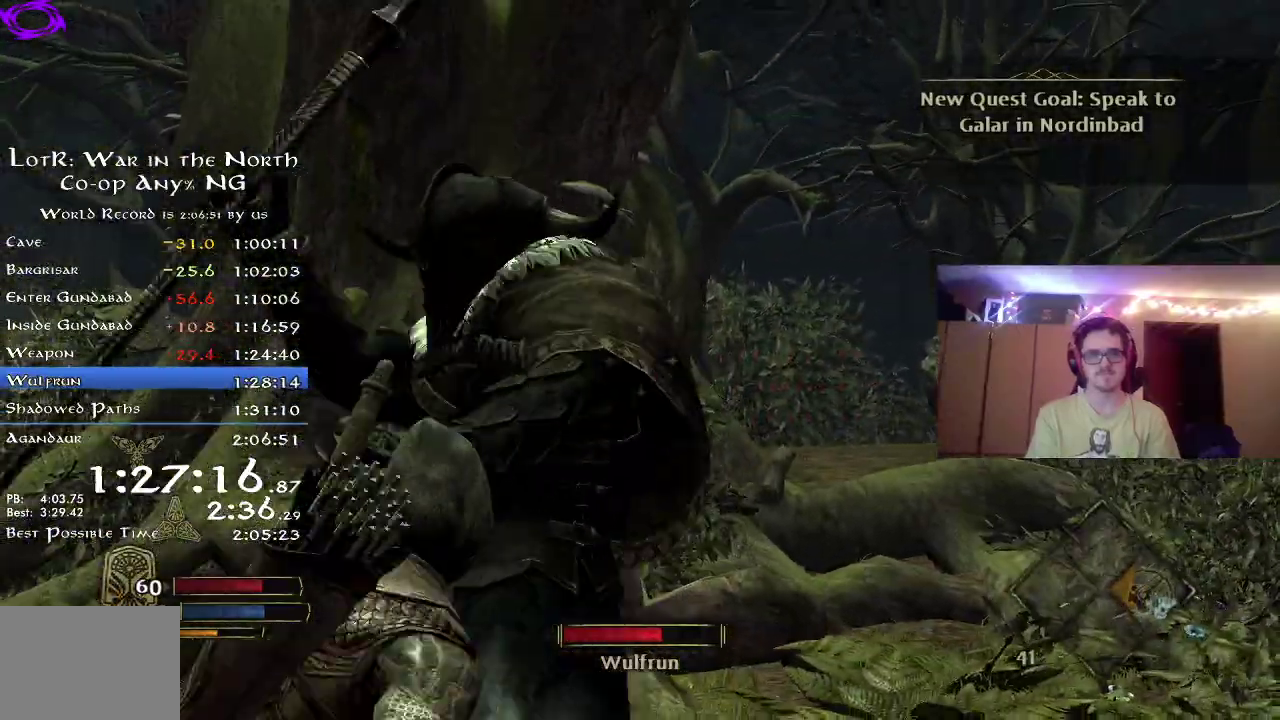
{"dt_ms": 800, "buttons": ["B"], "right_stick": "center", "events": [[100, "right_stick", "center"], [233, "B", "down"], [300, "B", "up"], [383, "B", "down"], [450, "B", "up"], [517, "B", "down"], [583, "B", "up"], [667, "B", "down"], [733, "B", "up"], [800, "B", "down"]]}
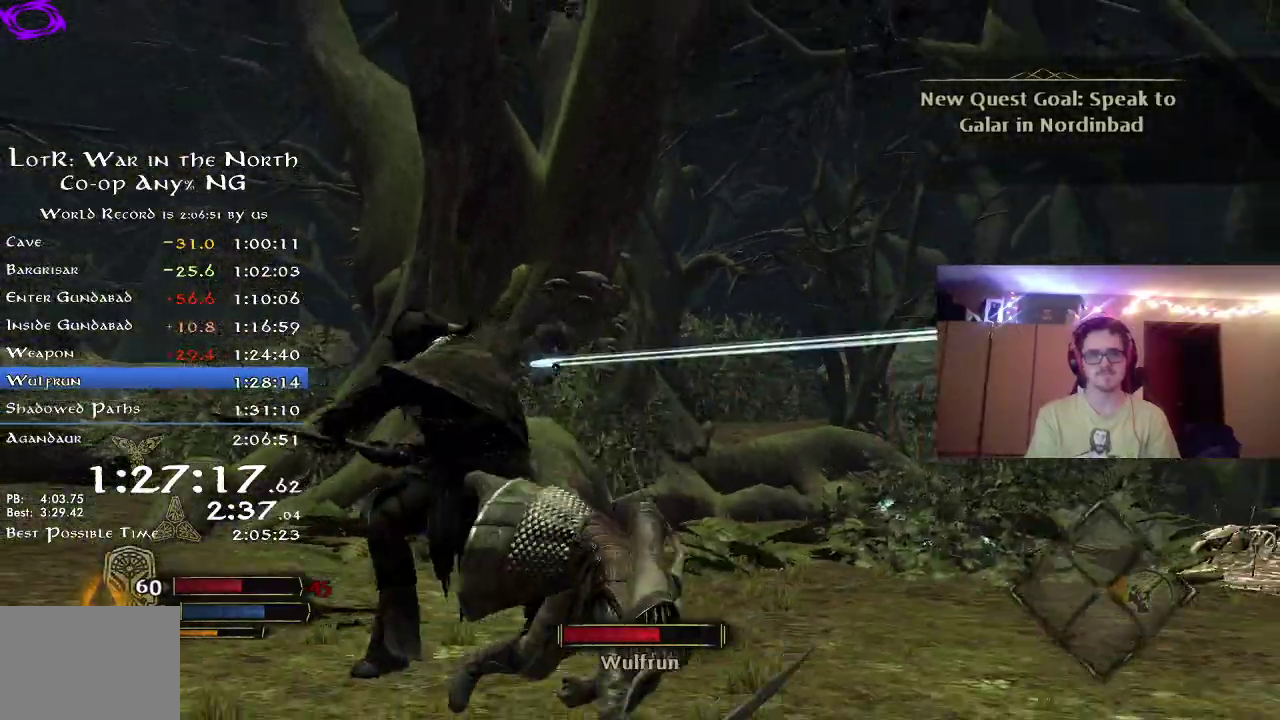
{"dt_ms": 400, "buttons": [], "right_stick": "left", "events": [[50, "B", "up"], [217, "right_stick", "down-left"], [300, "right_stick", "left"]]}
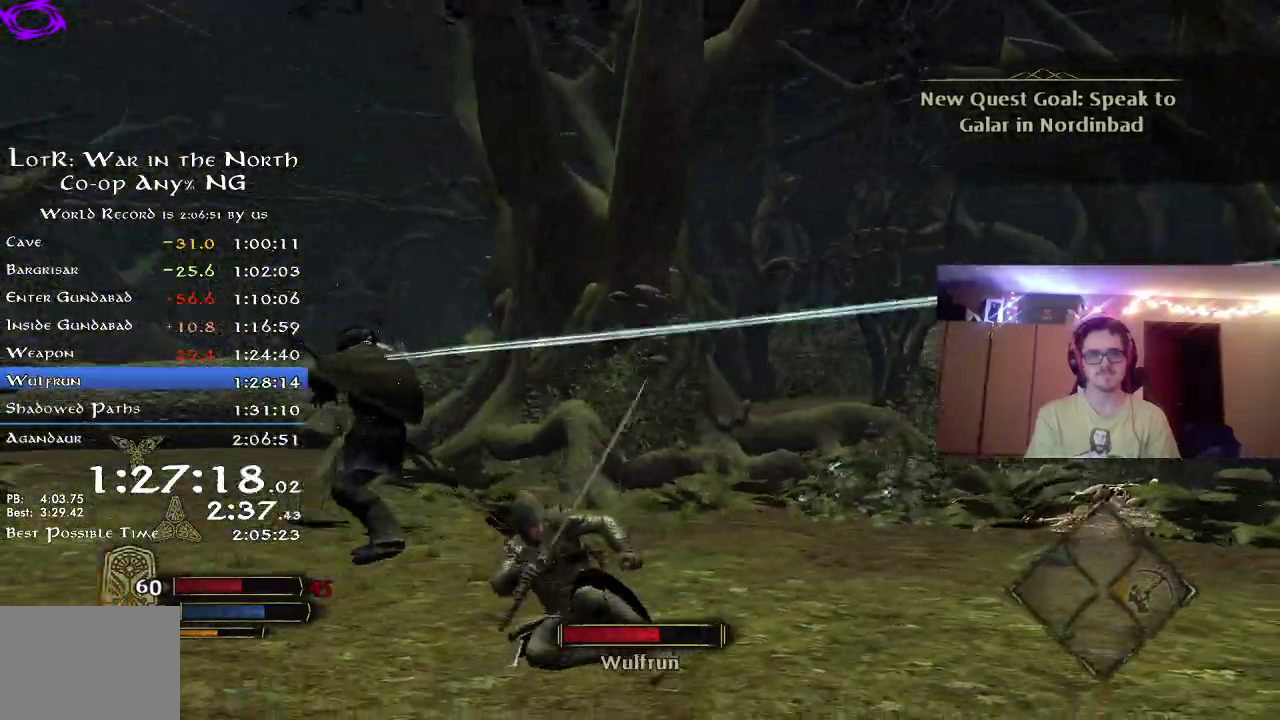
{"dt_ms": 300, "buttons": [], "right_stick": "left", "events": []}
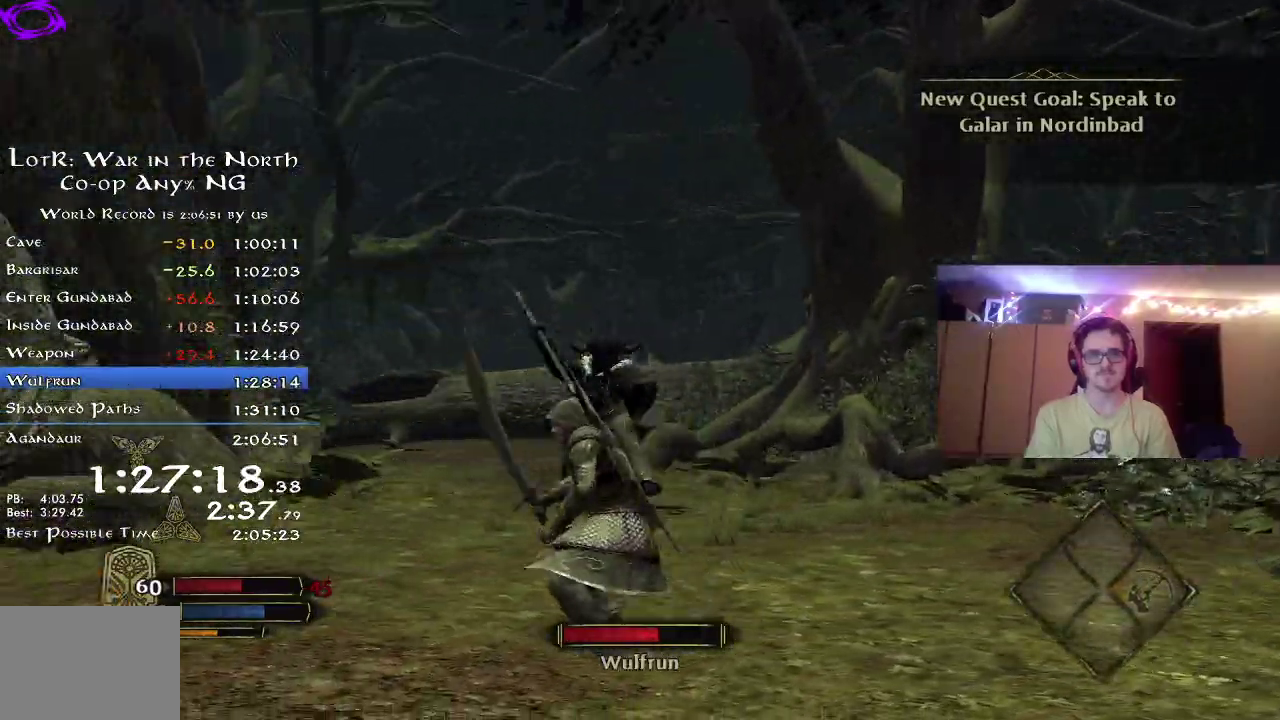
{"dt_ms": 800, "buttons": [], "right_stick": "center", "events": [[117, "right_stick", "center"], [267, "right_stick", "up-right"], [433, "right_stick", "right"], [683, "right_stick", "center"]]}
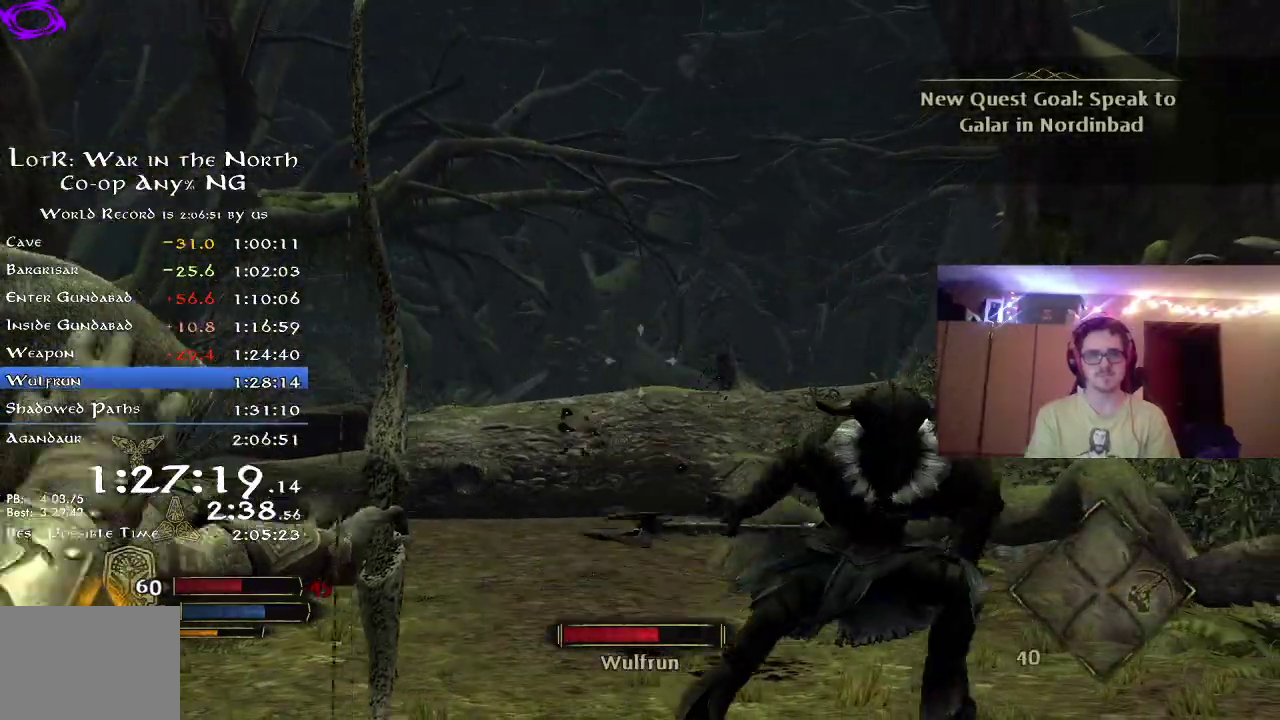
{"dt_ms": 400, "buttons": [], "right_stick": "right", "events": [[167, "right_stick", "down-right"], [350, "right_stick", "right"]]}
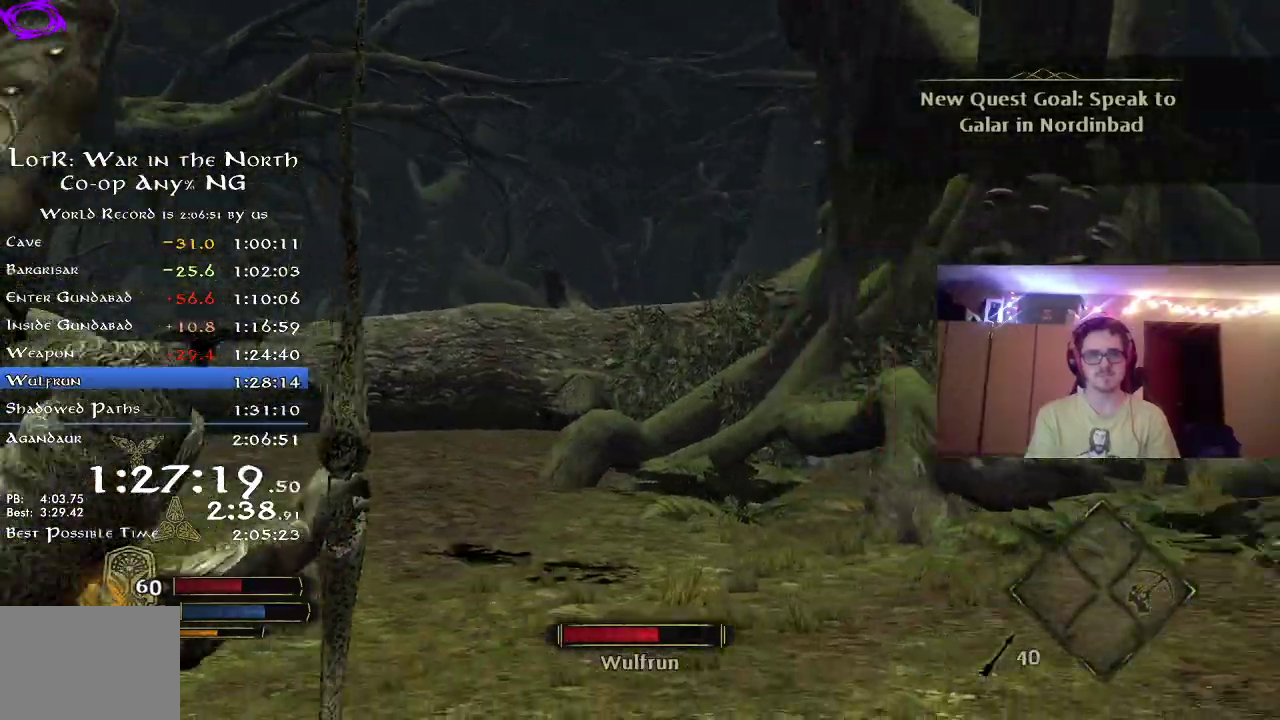
{"dt_ms": 400, "buttons": ["R2"], "right_stick": "right", "events": [[167, "R2", "down"]]}
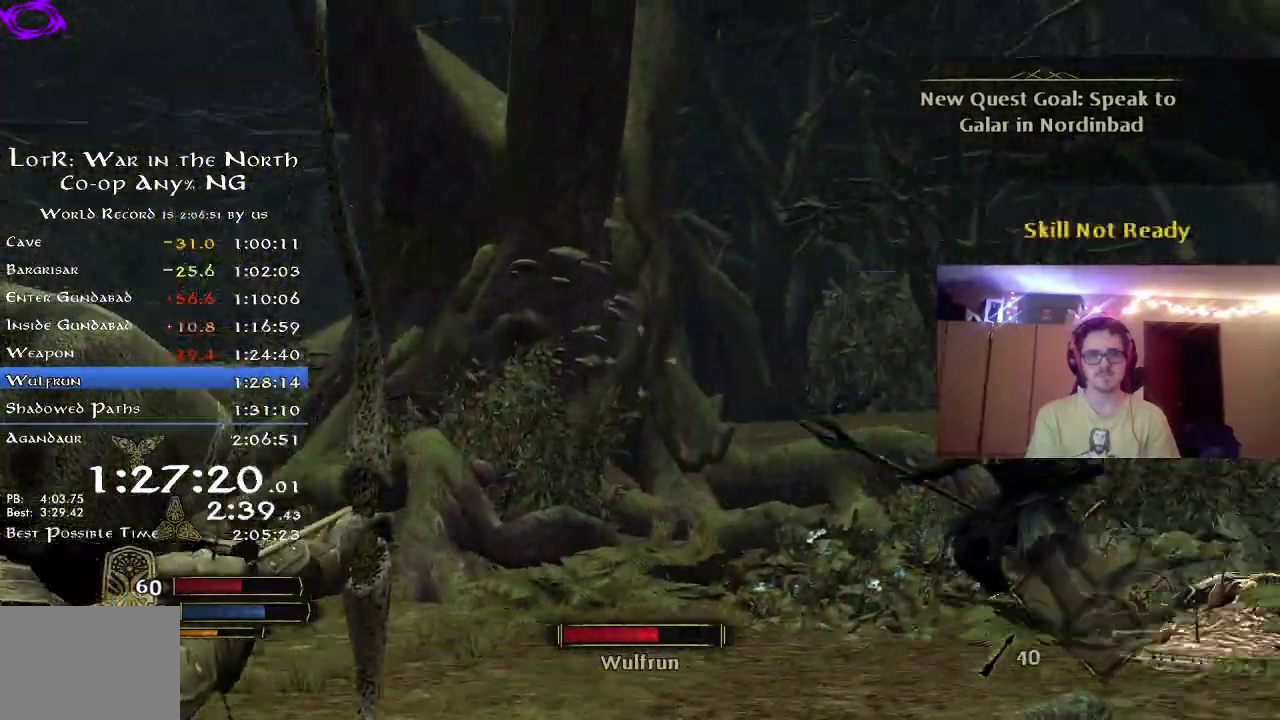
{"dt_ms": 800, "buttons": ["R2"], "right_stick": "left", "events": [[283, "right_stick", "center"], [400, "right_stick", "left"], [567, "right_stick", "center"], [800, "right_stick", "left"]]}
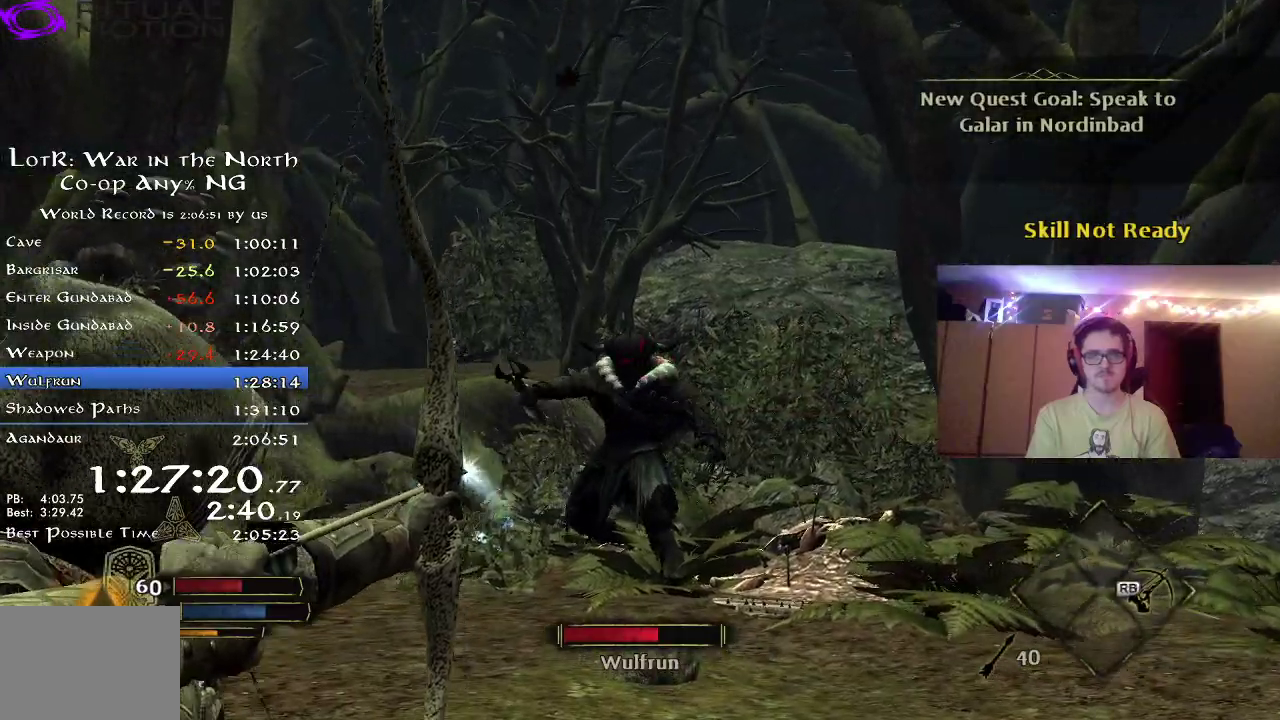
{"dt_ms": 300, "buttons": [], "right_stick": "center", "events": [[83, "right_stick", "center"], [300, "R2", "up"]]}
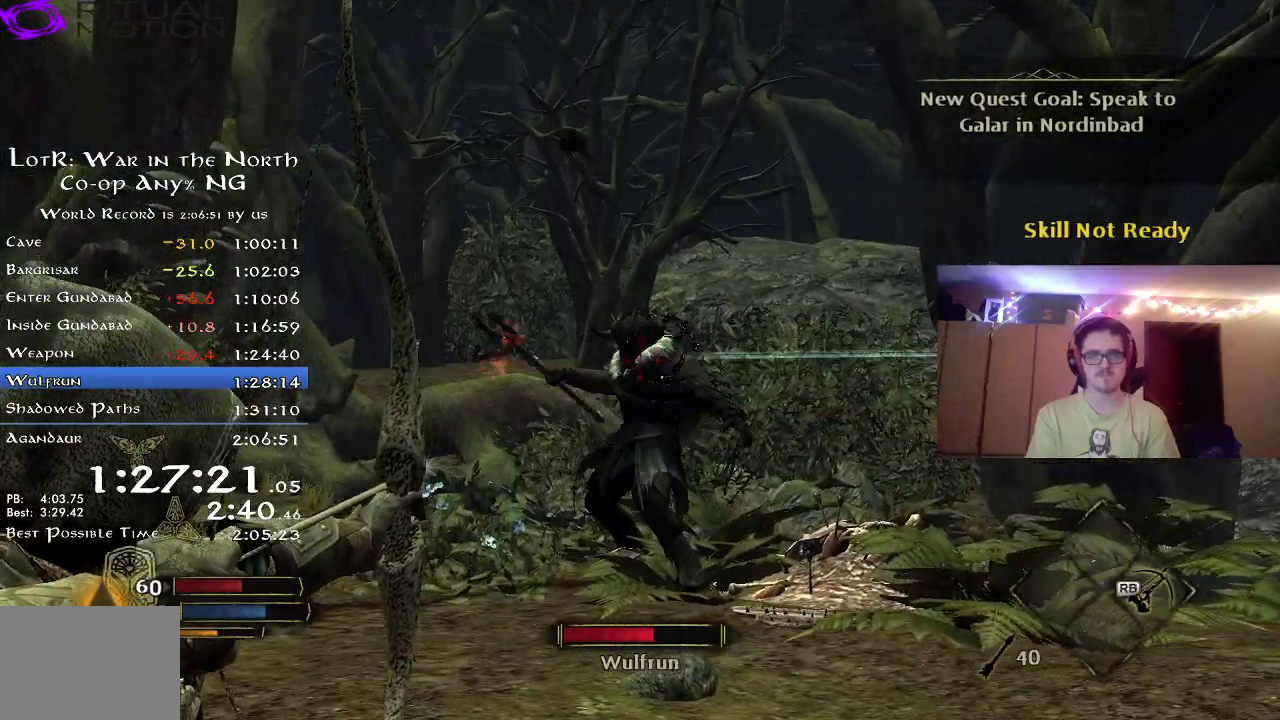
{"dt_ms": 400, "buttons": [], "right_stick": "center", "events": [[267, "B", "down"], [350, "B", "up"]]}
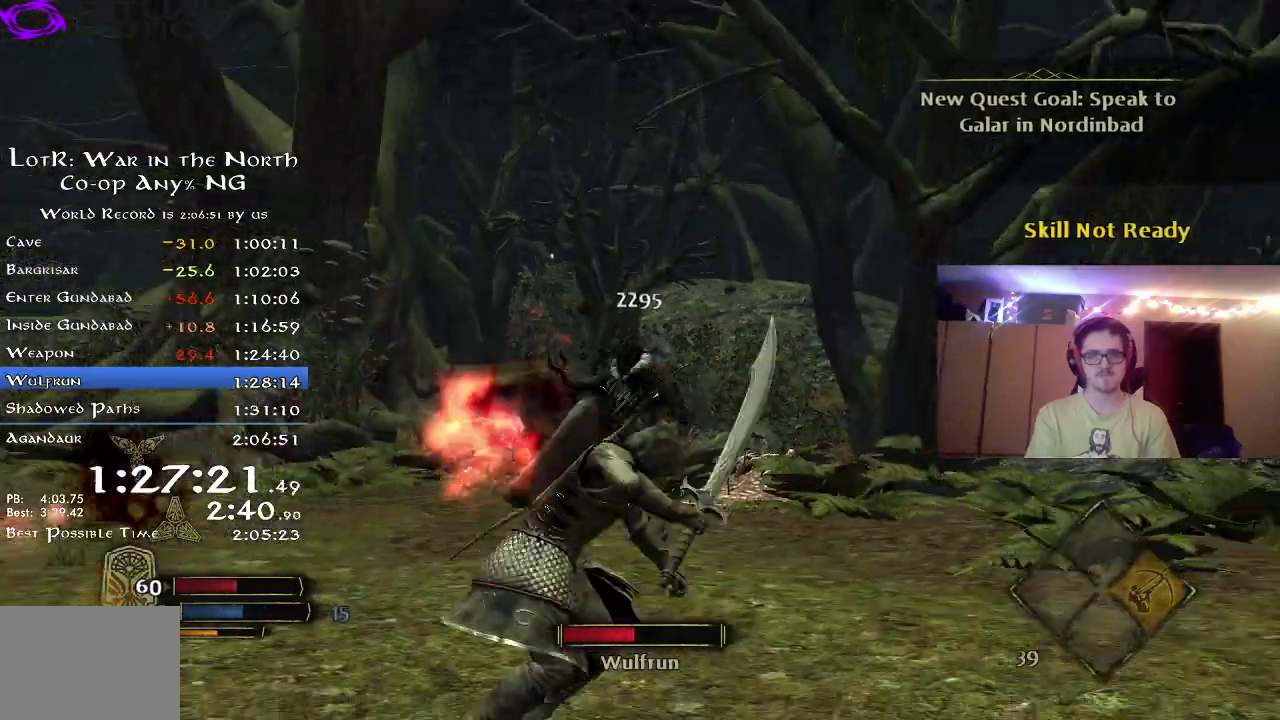
{"dt_ms": 800, "buttons": [], "right_stick": "left", "events": [[17, "B", "down"], [100, "B", "up"], [150, "B", "down"], [233, "B", "up"], [383, "right_stick", "down-left"], [450, "right_stick", "left"]]}
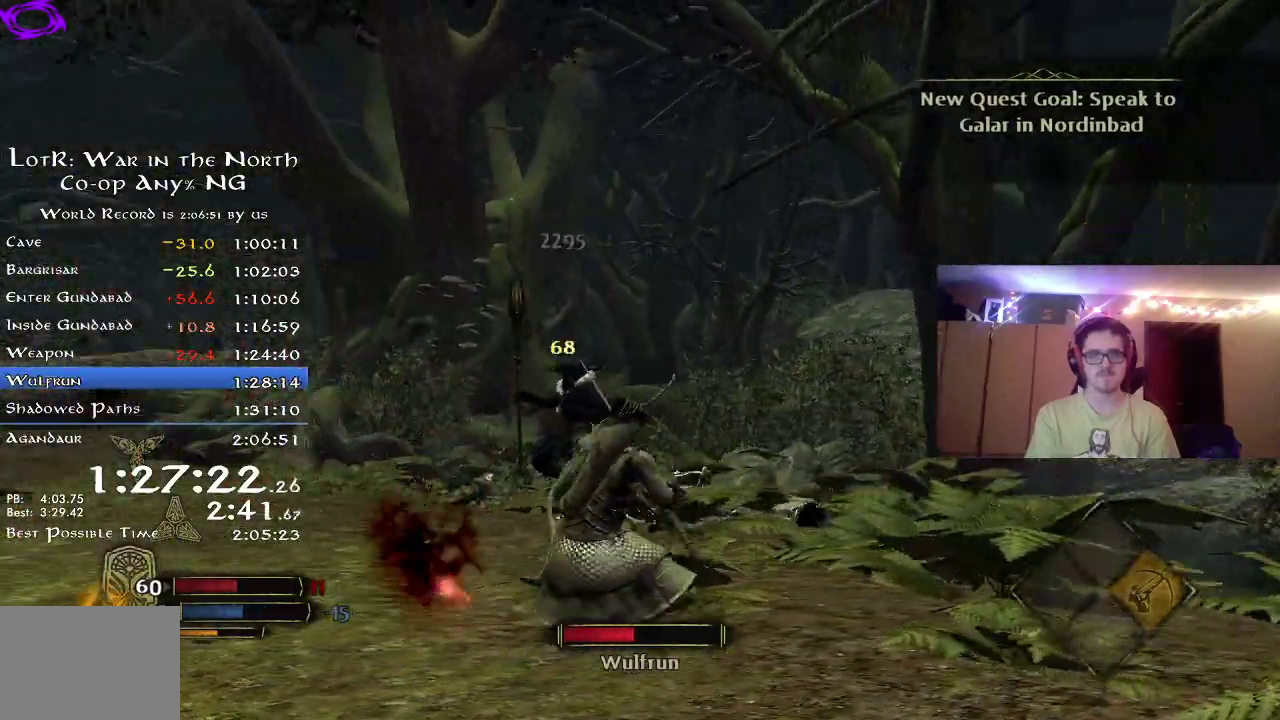
{"dt_ms": 300, "buttons": [], "right_stick": "center", "events": [[33, "right_stick", "center"], [133, "right_stick", "left"], [300, "right_stick", "center"]]}
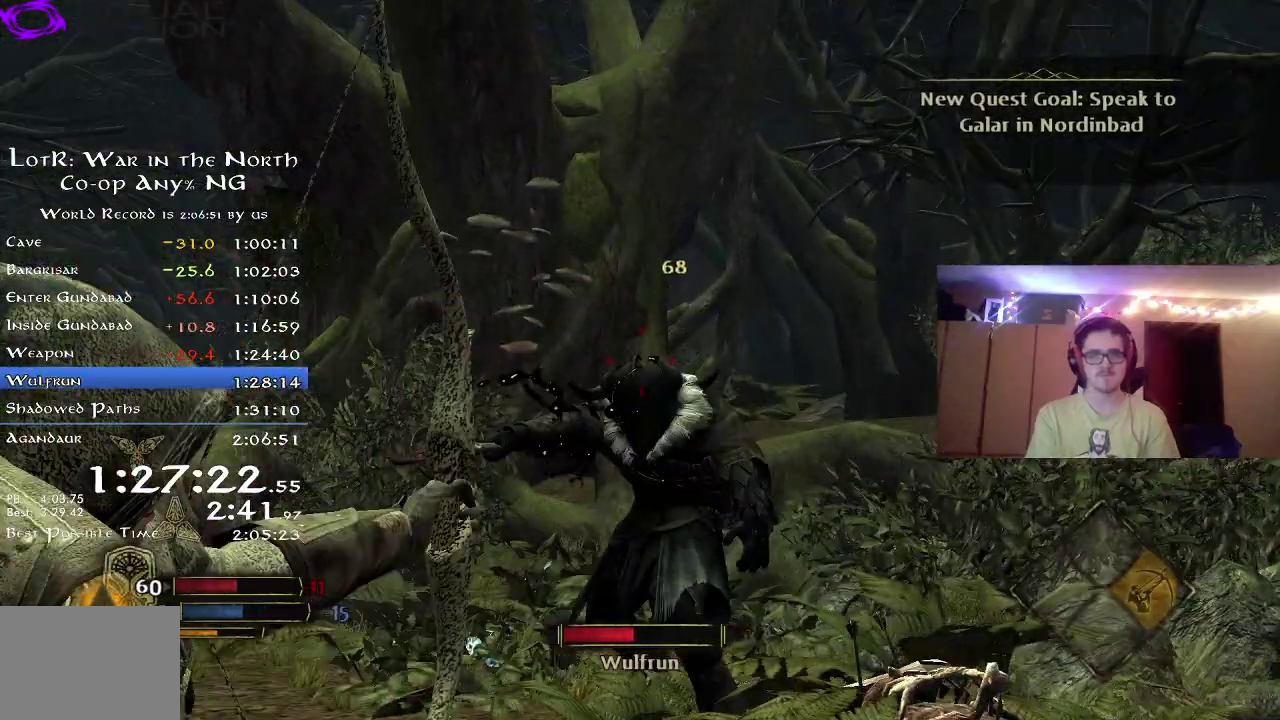
{"dt_ms": 500, "buttons": [], "right_stick": "center", "events": []}
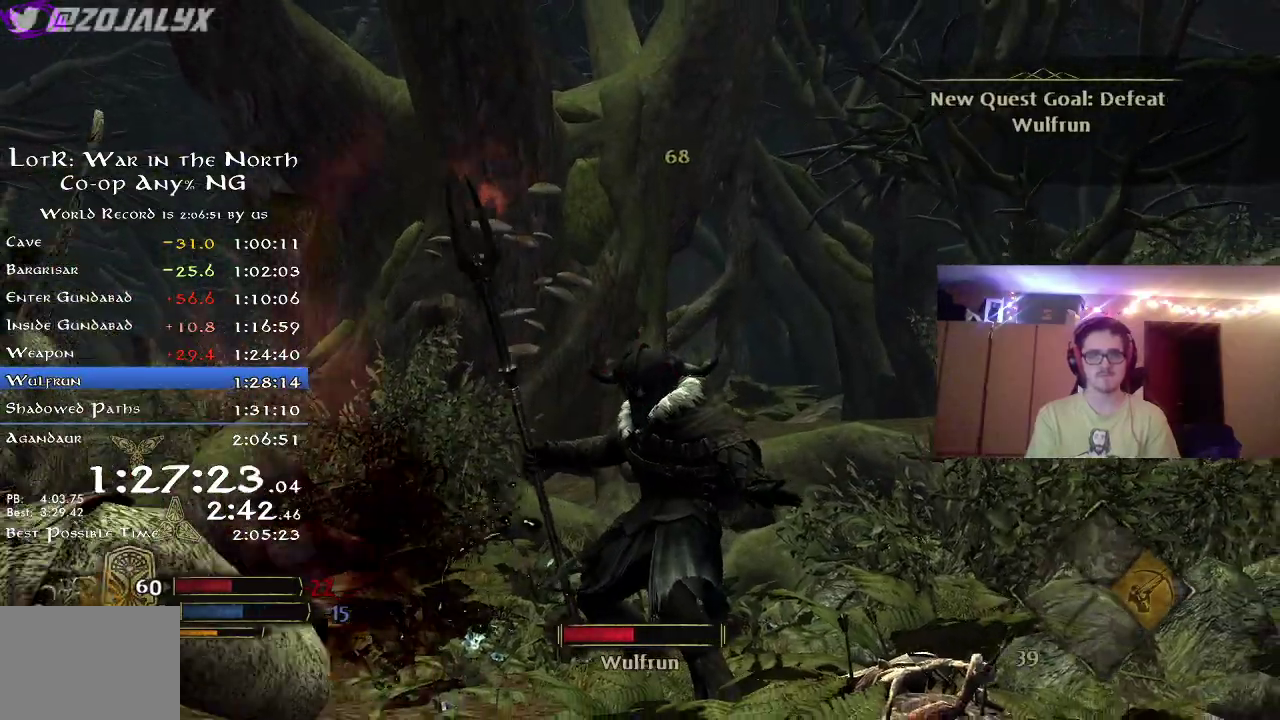
{"dt_ms": 500, "buttons": [], "right_stick": "down-right", "events": [[367, "right_stick", "down-right"]]}
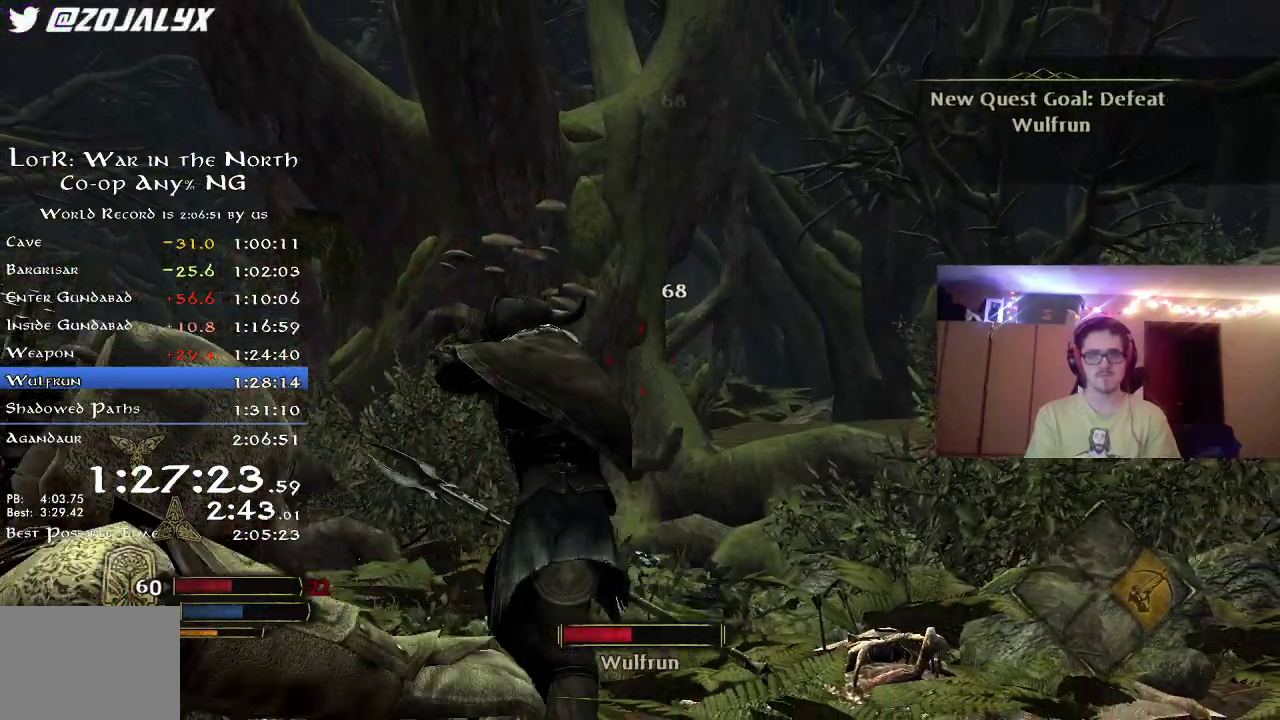
{"dt_ms": 300, "buttons": [], "right_stick": "down-left", "events": [[83, "right_stick", "down-left"], [183, "right_stick", "left"], [283, "right_stick", "down-left"]]}
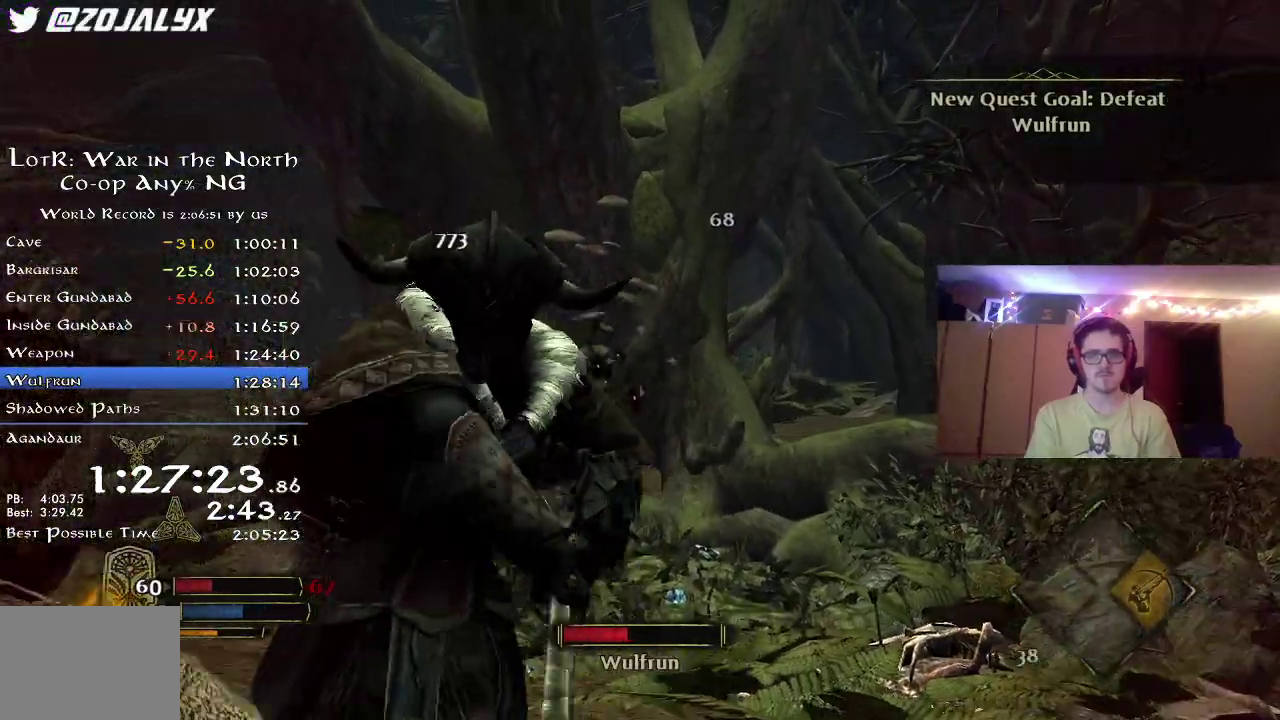
{"dt_ms": 700, "buttons": ["B"], "right_stick": "center", "events": [[50, "right_stick", "center"], [233, "B", "down"], [317, "B", "up"], [383, "B", "down"], [467, "B", "up"], [633, "B", "down"]]}
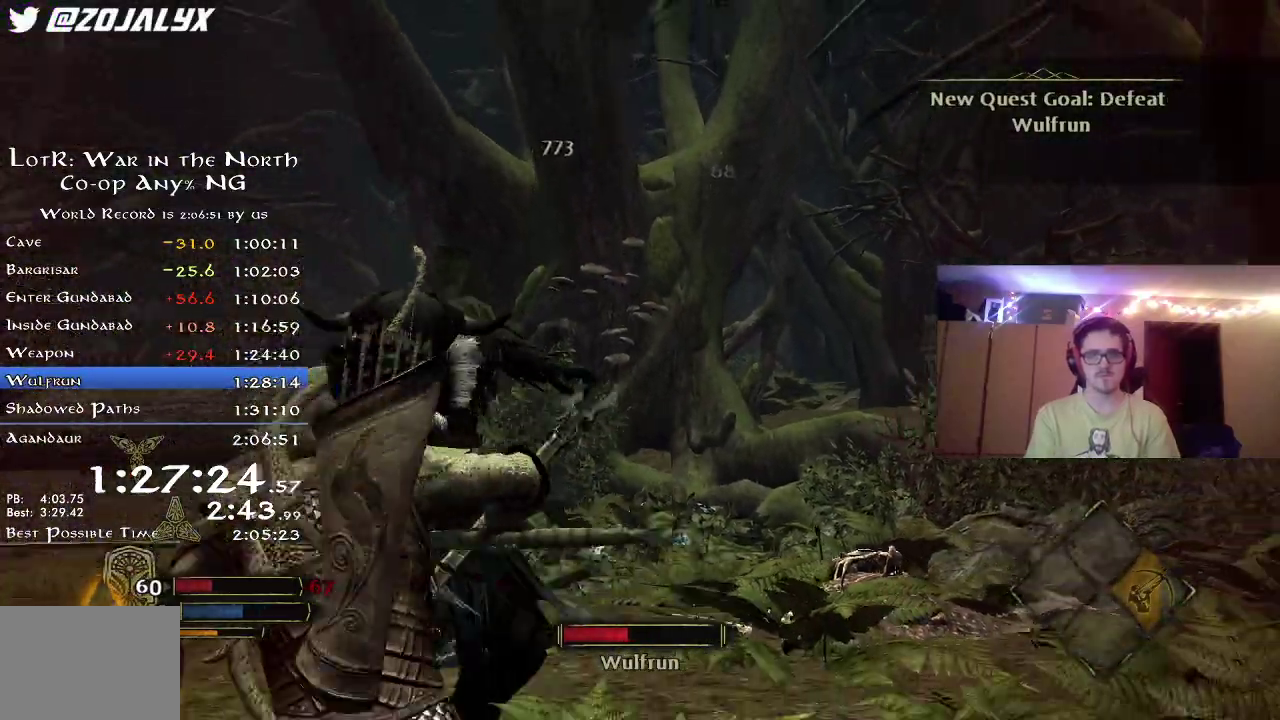
{"dt_ms": 500, "buttons": [], "right_stick": "down-left", "events": [[17, "B", "up"], [83, "B", "down"], [150, "B", "up"], [233, "B", "down"], [300, "B", "up"], [433, "right_stick", "left"], [500, "right_stick", "down-left"]]}
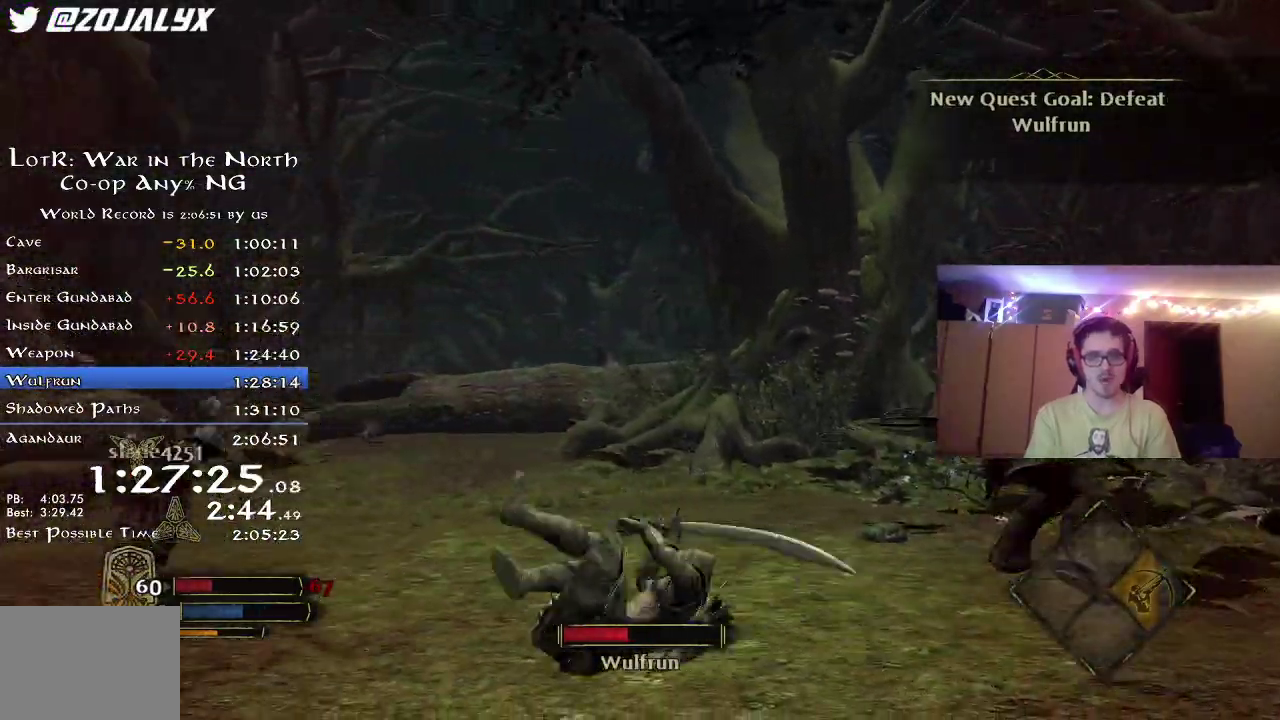
{"dt_ms": 400, "buttons": [], "right_stick": "right", "events": [[100, "right_stick", "center"], [283, "DPAD_RIGHT", "down"], [333, "DPAD_RIGHT", "up"], [383, "right_stick", "right"]]}
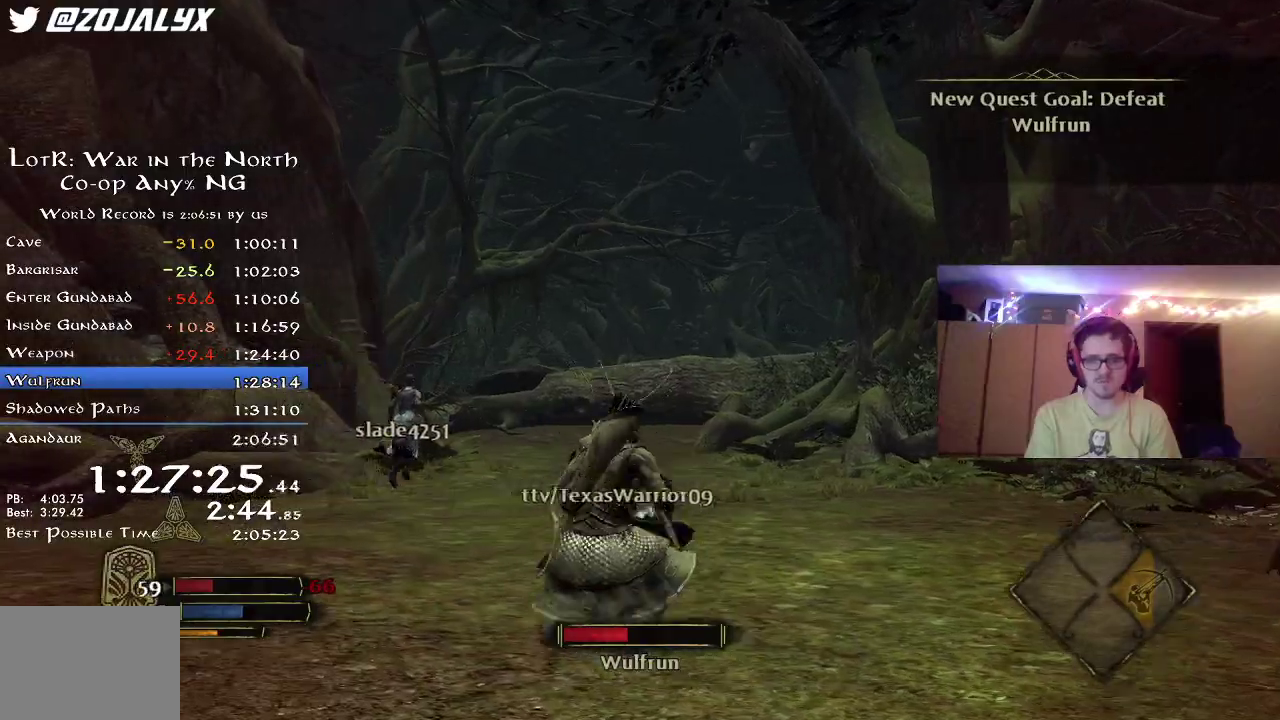
{"dt_ms": 800, "buttons": [], "right_stick": "center", "events": [[767, "right_stick", "center"]]}